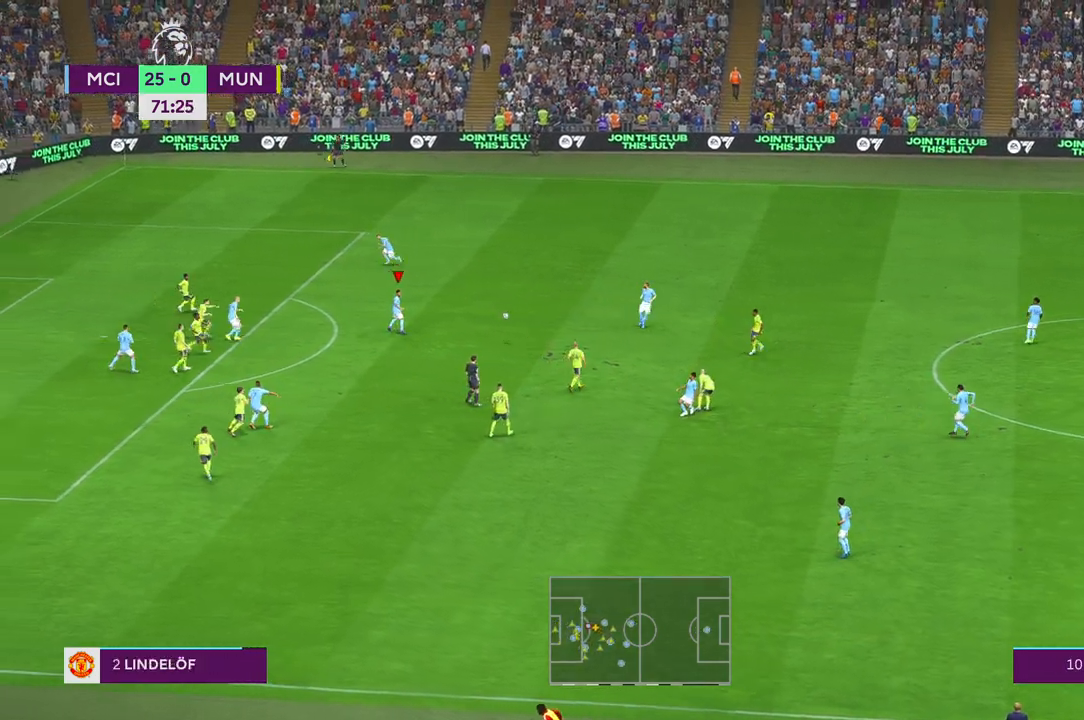
Gameplay with a controller (Xbox layout); each line is a JSON object with the inputs held at the frame after it. "events" lists button and stick changes between this image and that frame as [ms after this image, input, new state], when the widget could be followed in between. Not read: L3 R3 START.
{"buttons": ["R2"], "left_stick": "up-left", "right_stick": "center", "events": [[267, "left_stick", "left"], [367, "left_stick", "up-left"]]}
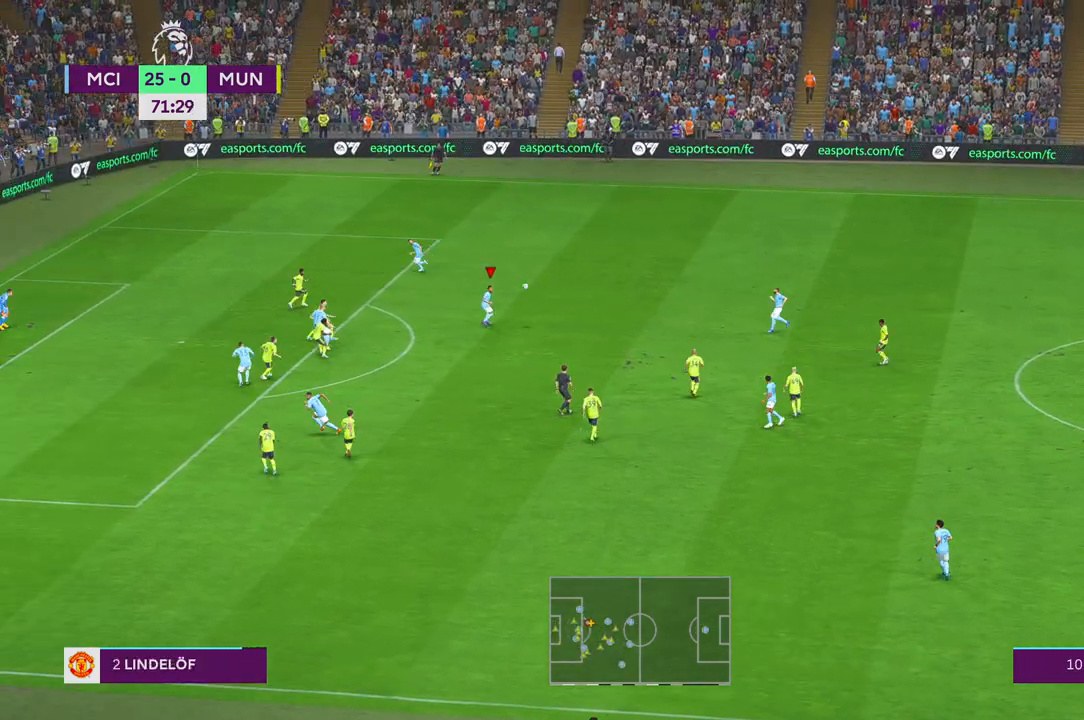
{"buttons": ["R2"], "left_stick": "down-left", "right_stick": "center", "events": [[400, "left_stick", "down-left"]]}
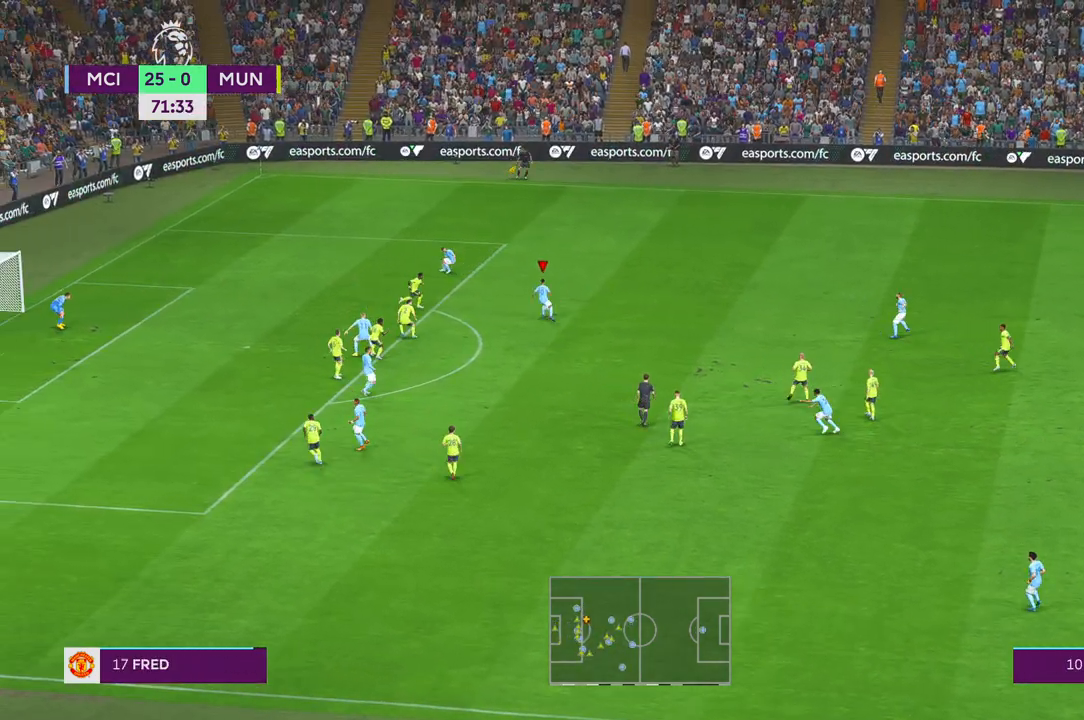
{"buttons": ["R2"], "left_stick": "down", "right_stick": "center", "events": [[133, "left_stick", "down"], [150, "B", "down"], [200, "B", "up"]]}
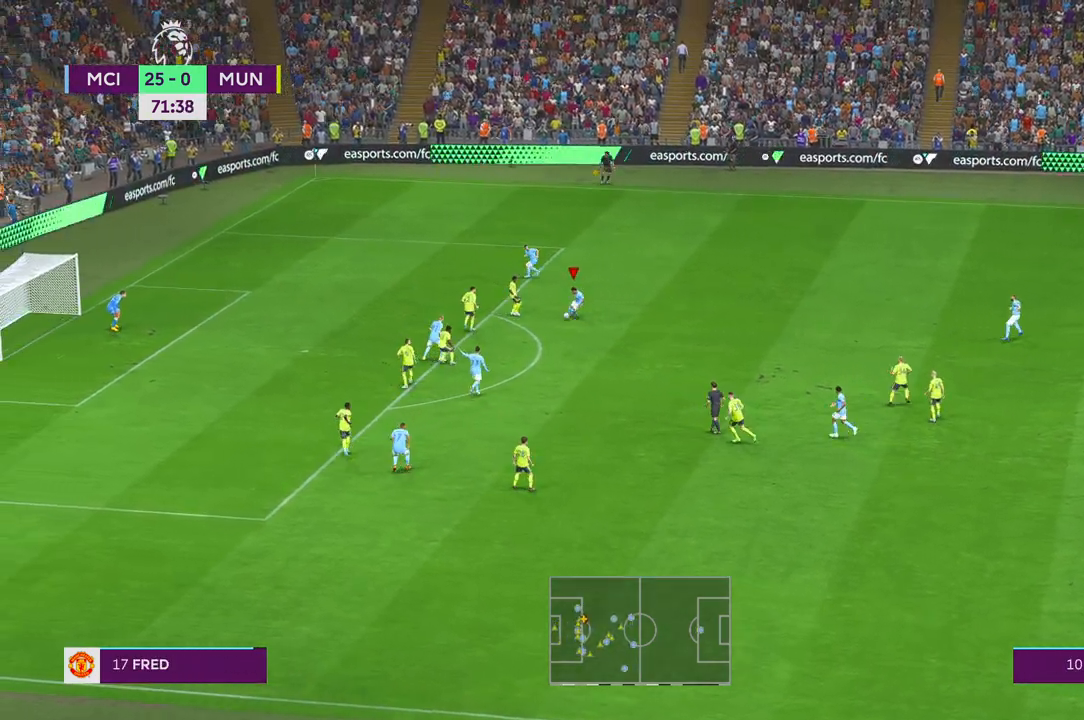
{"buttons": ["R2"], "left_stick": "down", "right_stick": "center", "events": [[50, "left_stick", "center"], [133, "left_stick", "up"], [250, "left_stick", "center"], [300, "left_stick", "down"]]}
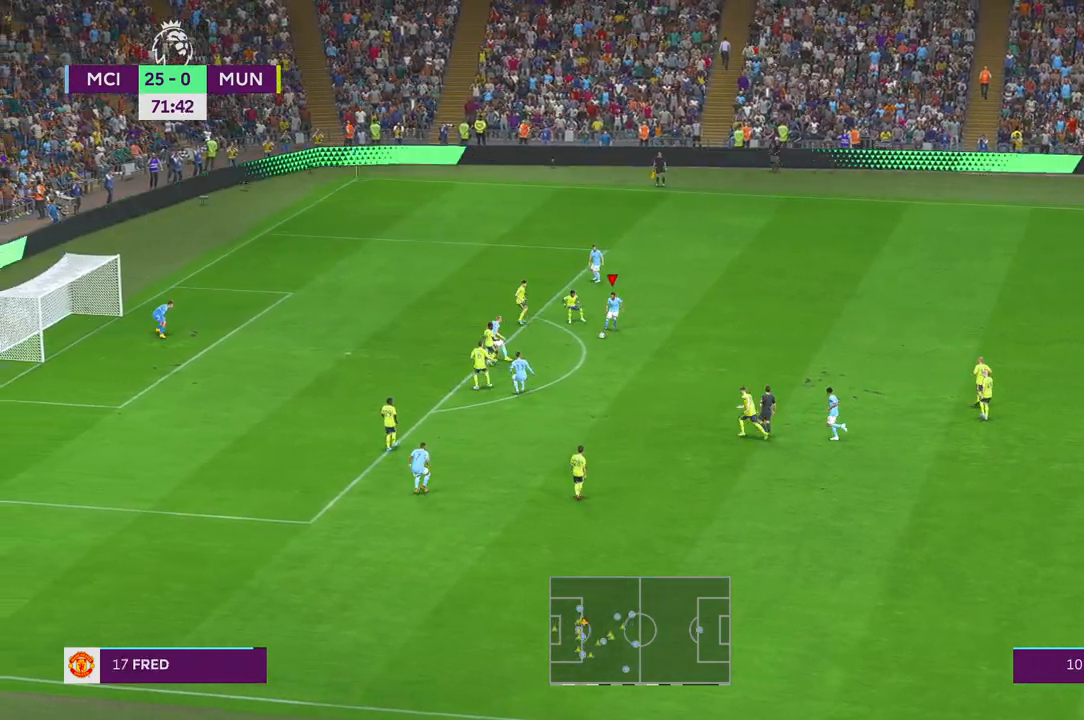
{"buttons": ["R2"], "left_stick": "down", "right_stick": "center", "events": [[117, "left_stick", "down-left"], [383, "left_stick", "down"]]}
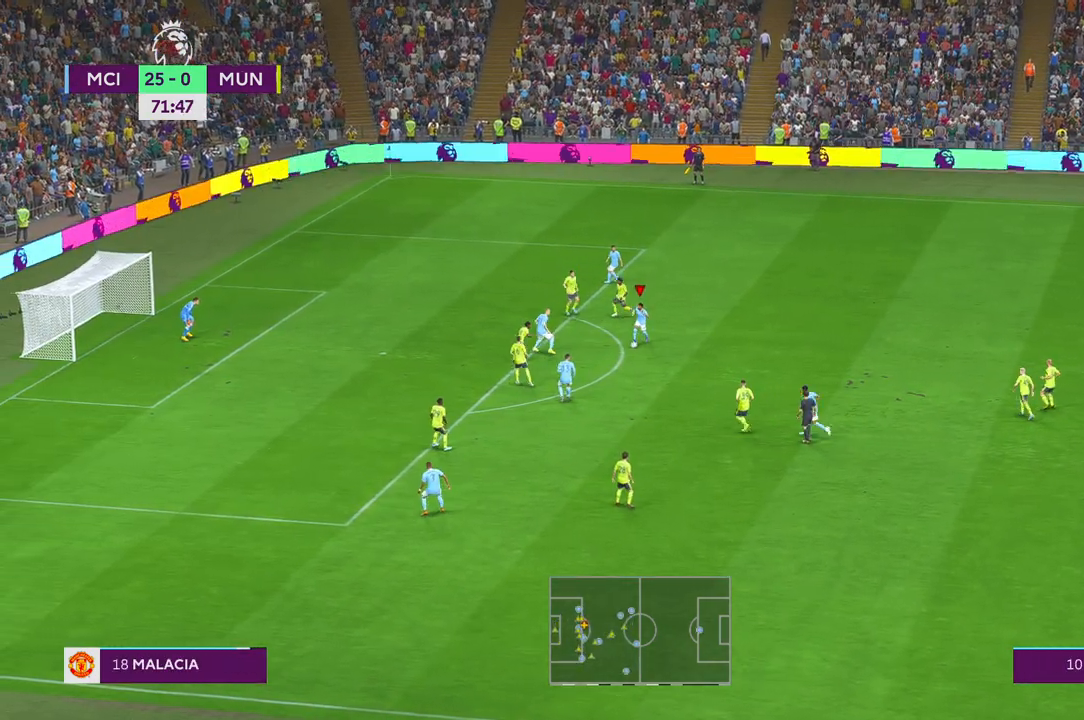
{"buttons": ["R2"], "left_stick": "center", "right_stick": "center", "events": [[450, "left_stick", "center"]]}
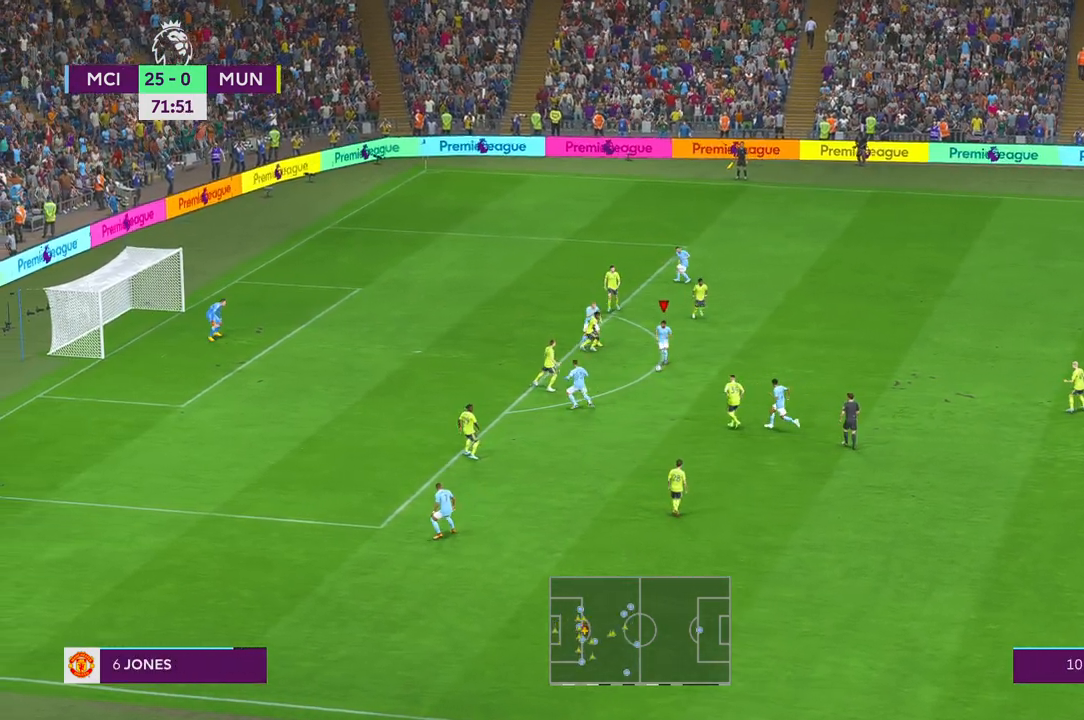
{"buttons": ["R2"], "left_stick": "left", "right_stick": "center", "events": [[67, "left_stick", "left"], [133, "left_stick", "center"], [250, "left_stick", "down-left"], [483, "left_stick", "left"]]}
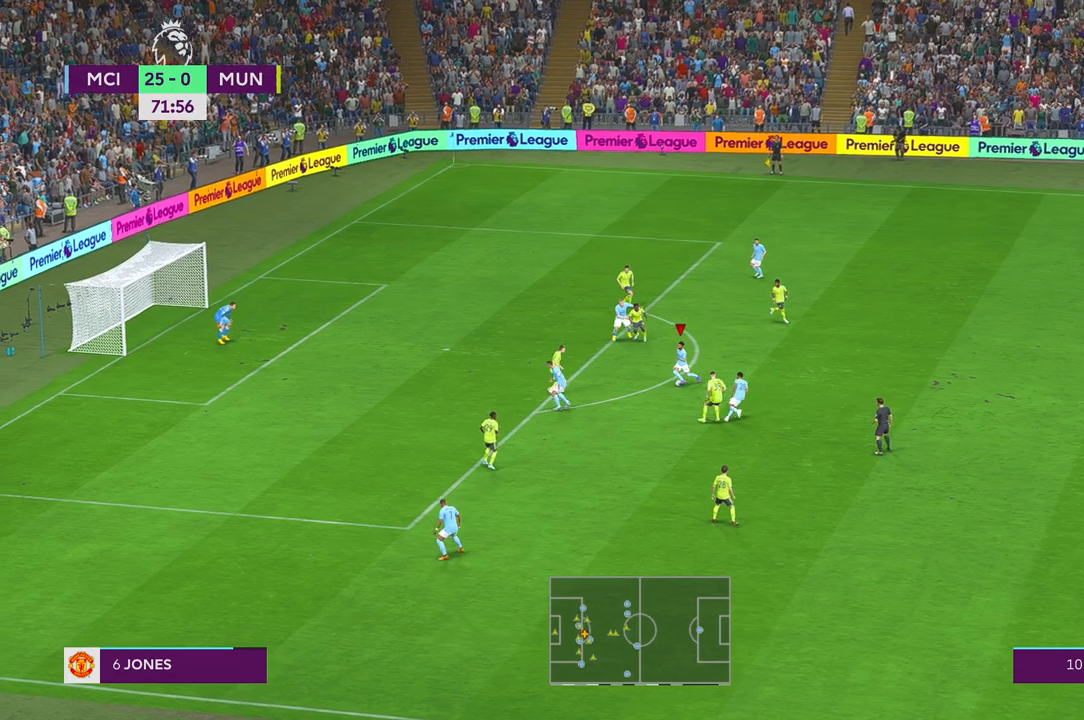
{"buttons": ["R2"], "left_stick": "up", "right_stick": "center", "events": [[183, "left_stick", "up-left"], [300, "left_stick", "up"]]}
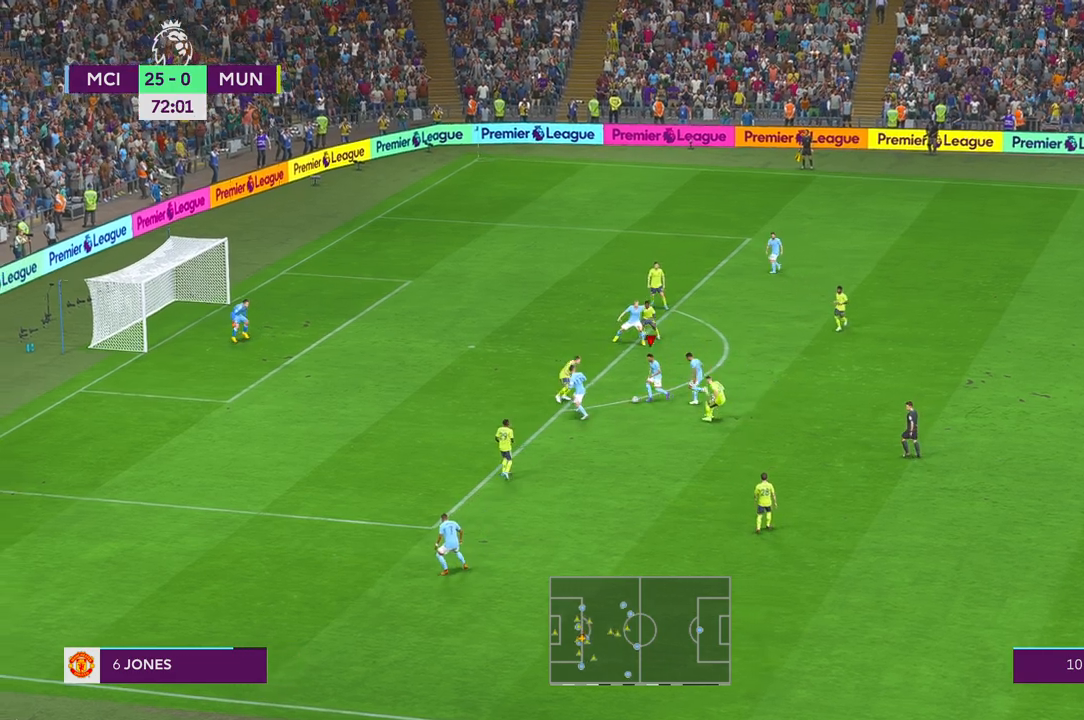
{"buttons": ["R2"], "left_stick": "right", "right_stick": "center", "events": [[83, "left_stick", "up-left"], [350, "left_stick", "center"], [500, "left_stick", "right"]]}
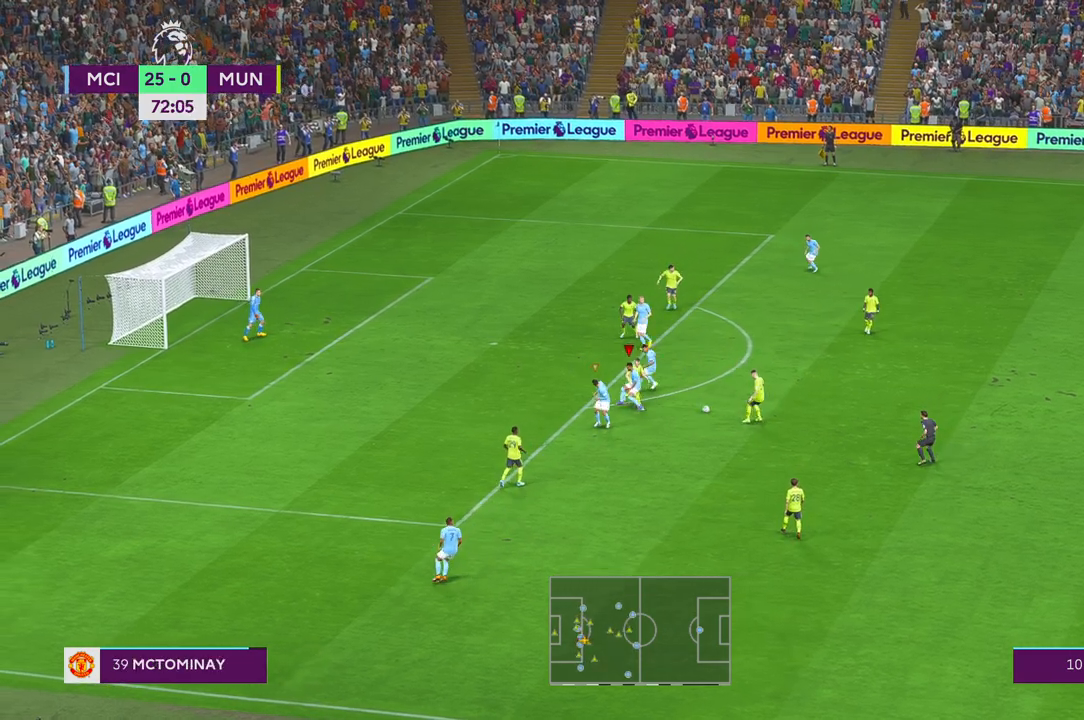
{"buttons": ["R2"], "left_stick": "right", "right_stick": "center", "events": []}
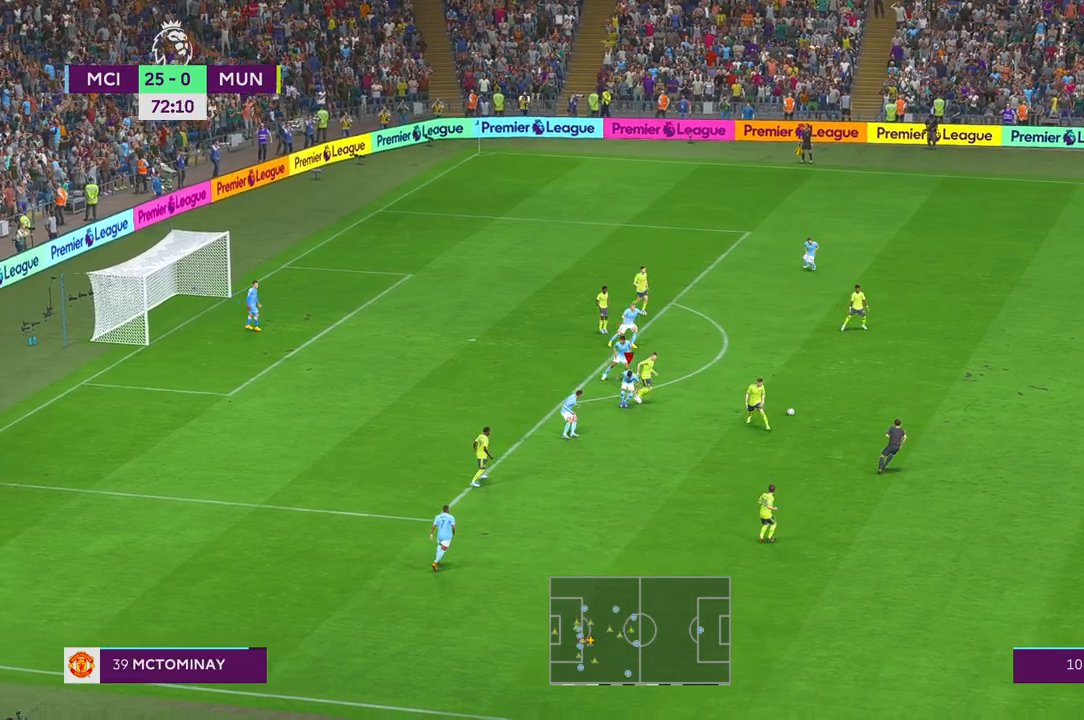
{"buttons": ["R2"], "left_stick": "right", "right_stick": "center", "events": []}
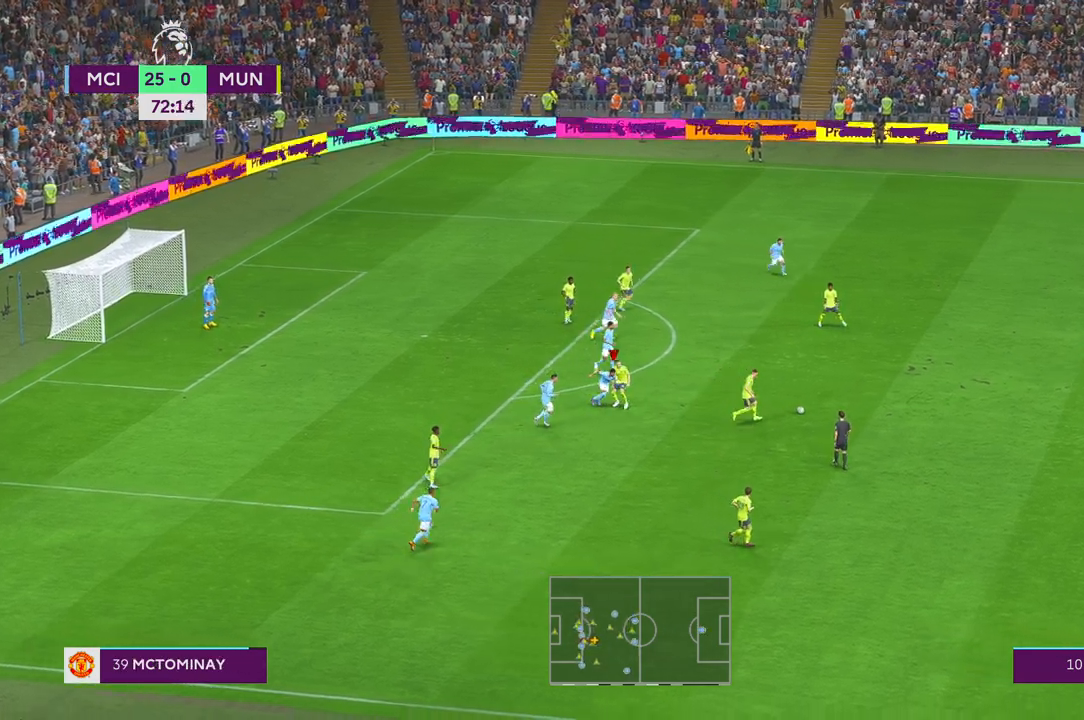
{"buttons": ["R2"], "left_stick": "right", "right_stick": "center", "events": []}
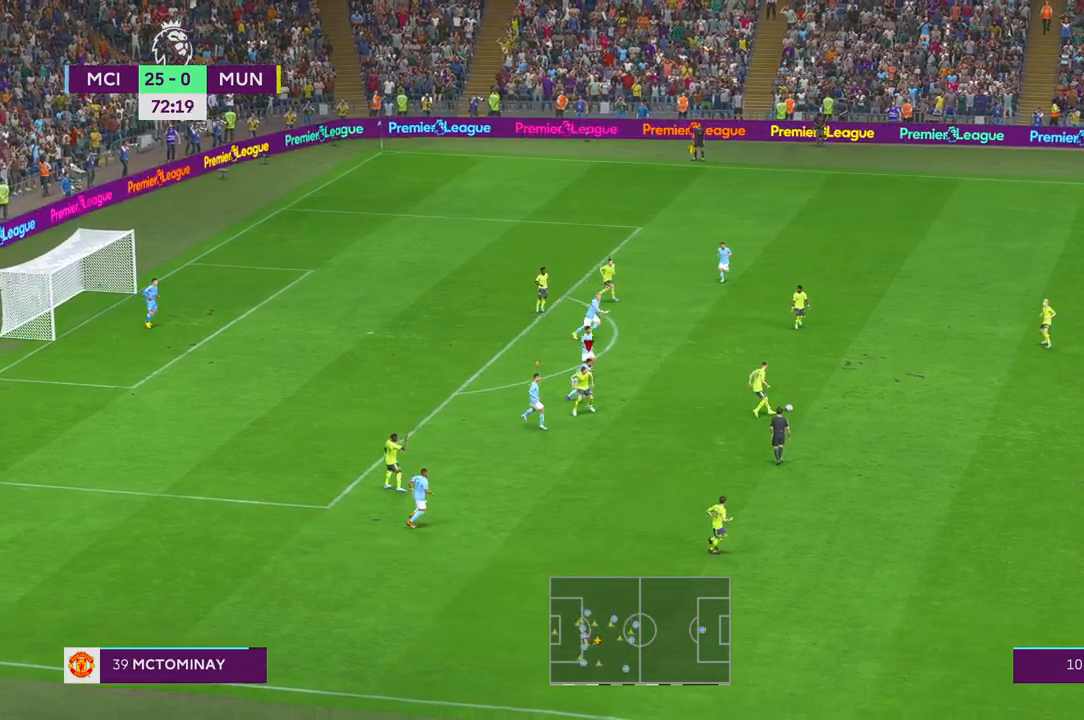
{"buttons": ["R2"], "left_stick": "right", "right_stick": "center", "events": []}
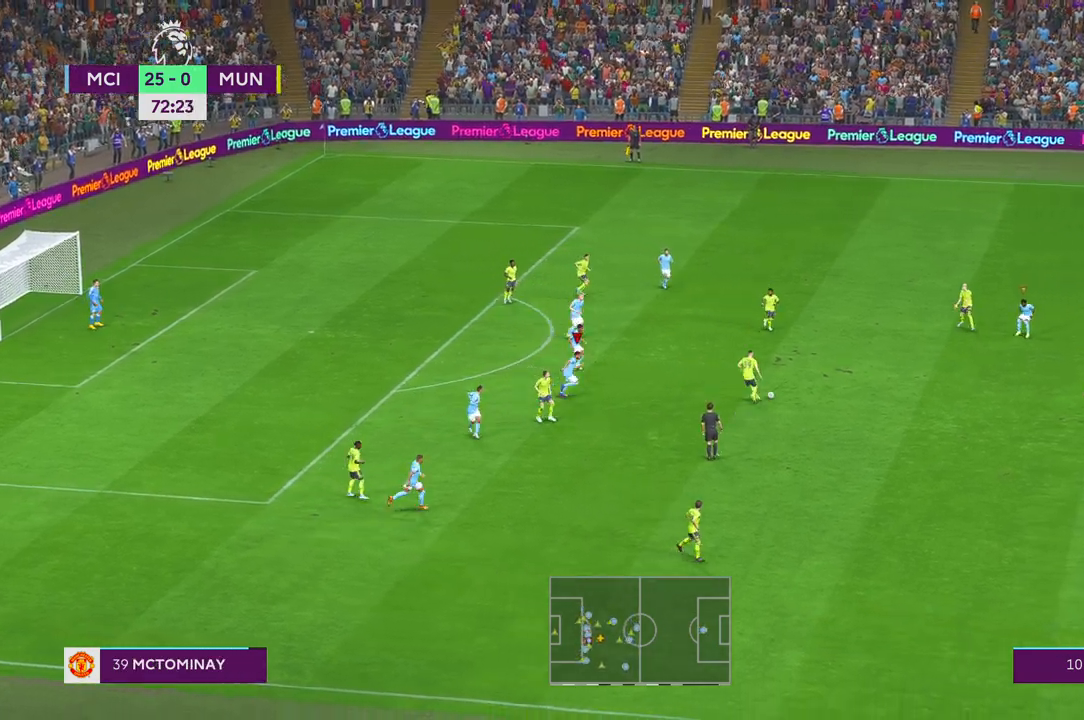
{"buttons": ["R2"], "left_stick": "right", "right_stick": "center", "events": []}
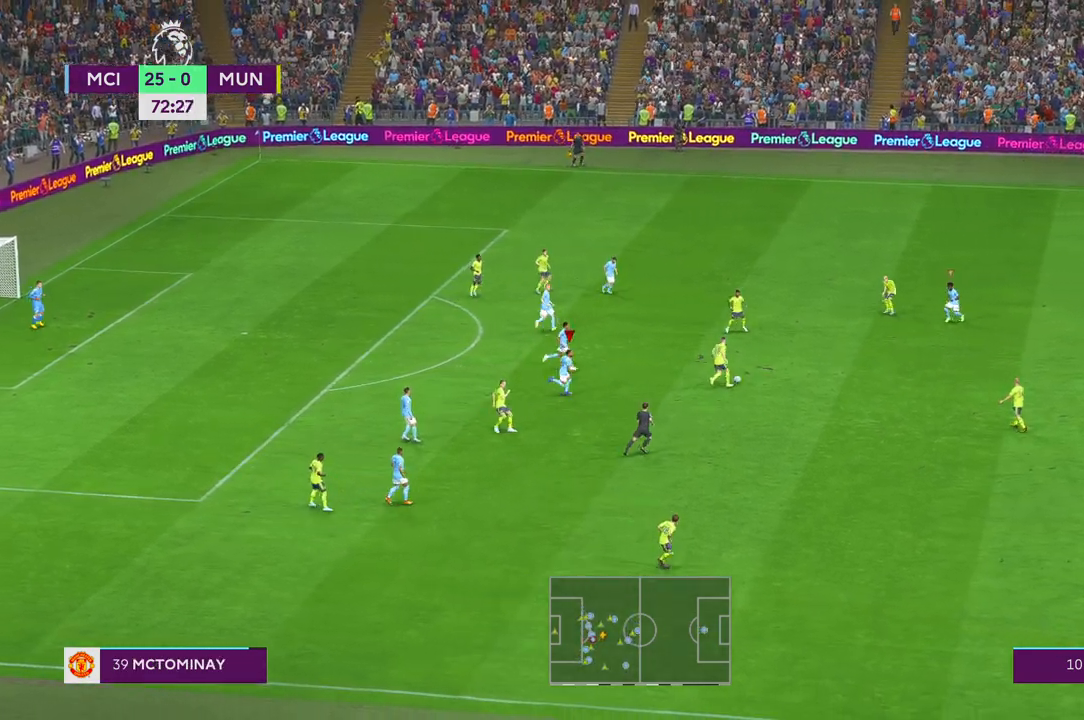
{"buttons": ["R2"], "left_stick": "down", "right_stick": "center", "events": [[100, "L1", "down"], [167, "left_stick", "down"], [333, "L1", "up"]]}
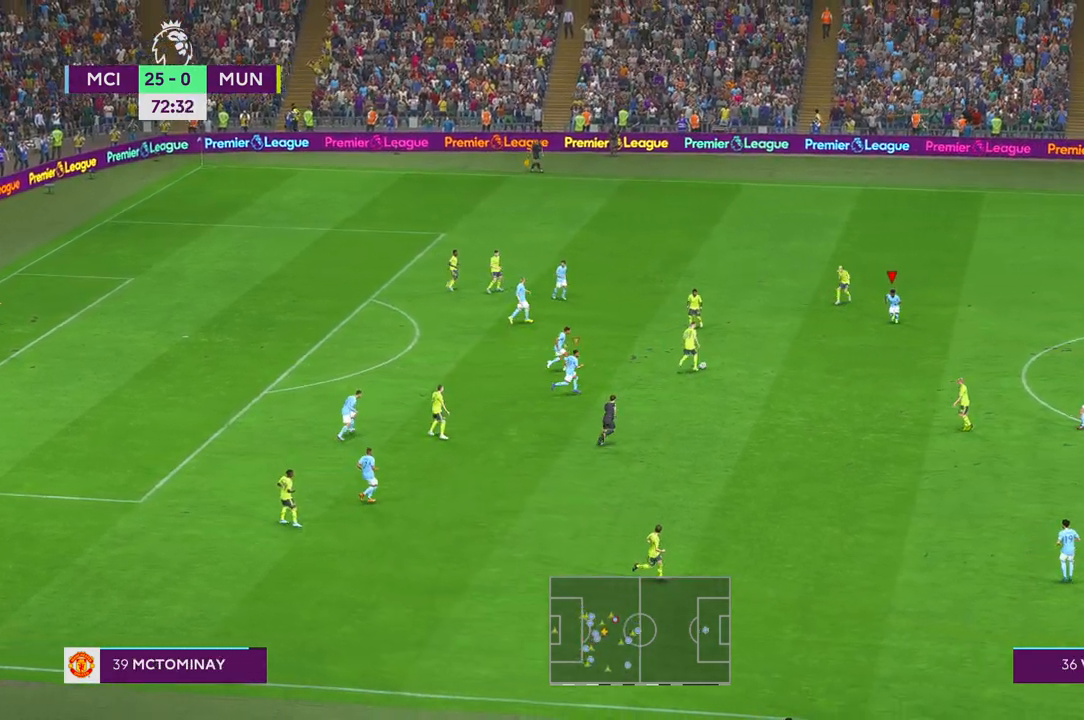
{"buttons": ["R2"], "left_stick": "up", "right_stick": "center", "events": [[367, "left_stick", "center"], [433, "left_stick", "up"]]}
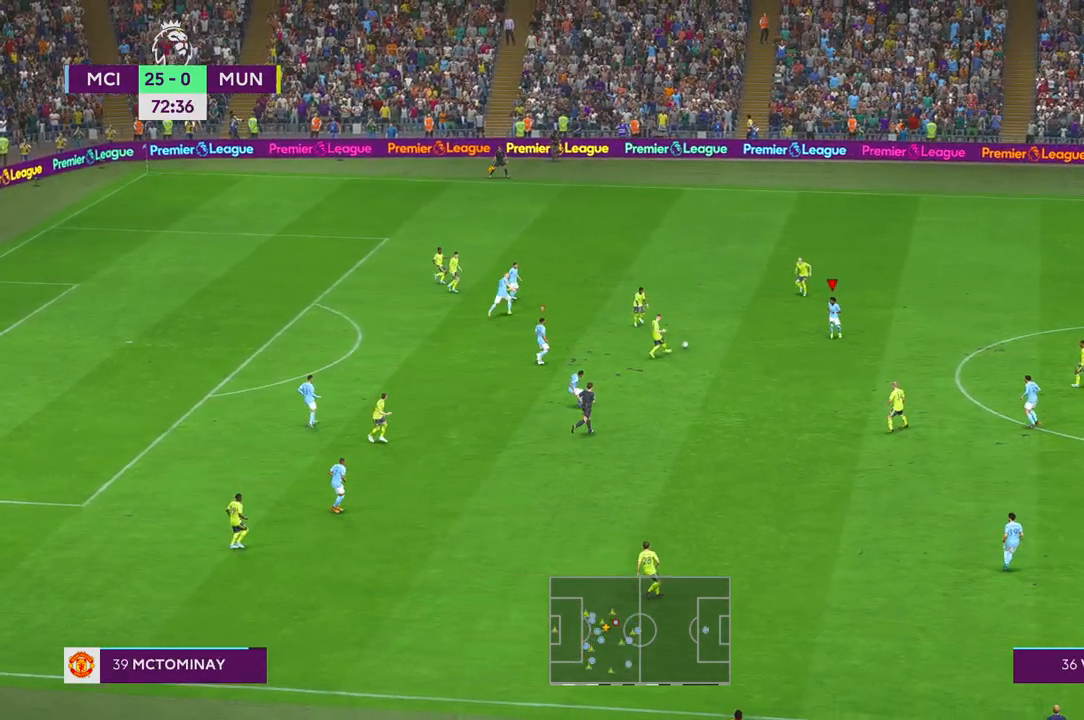
{"buttons": ["R2"], "left_stick": "up", "right_stick": "center", "events": [[17, "B", "down"], [83, "B", "up"], [283, "SELECT", "down"], [350, "SELECT", "up"]]}
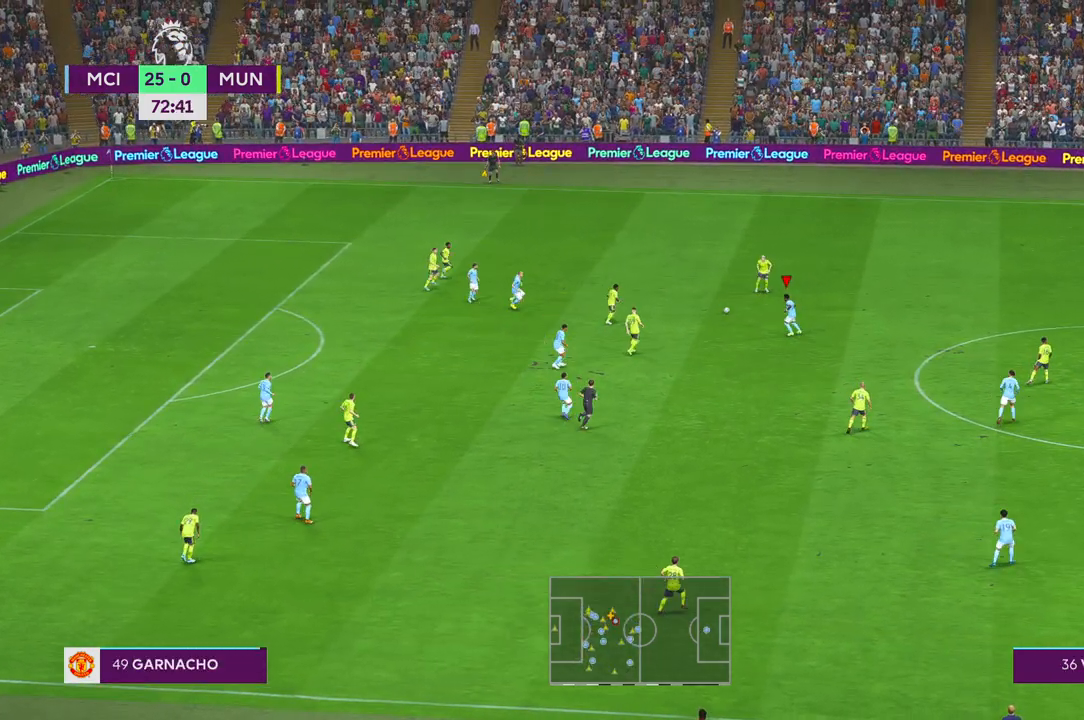
{"buttons": ["R2"], "left_stick": "up-right", "right_stick": "center", "events": [[367, "SELECT", "down"], [367, "left_stick", "up-right"], [417, "SELECT", "up"]]}
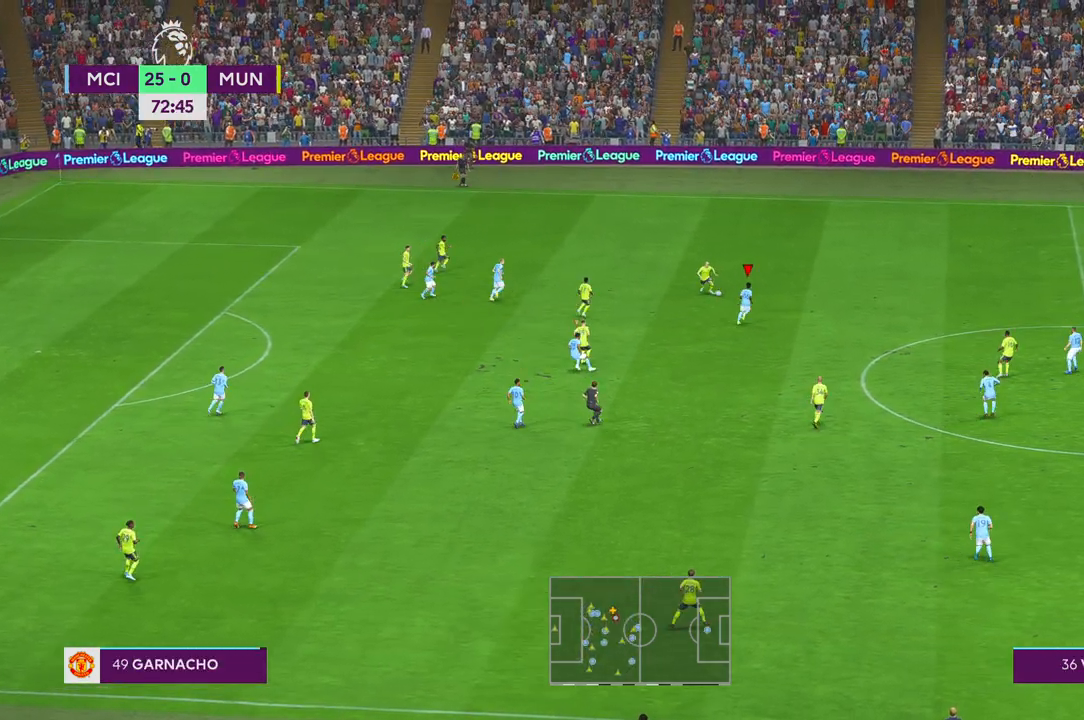
{"buttons": ["R2"], "left_stick": "down-left", "right_stick": "center", "events": [[233, "left_stick", "center"], [350, "left_stick", "down-left"]]}
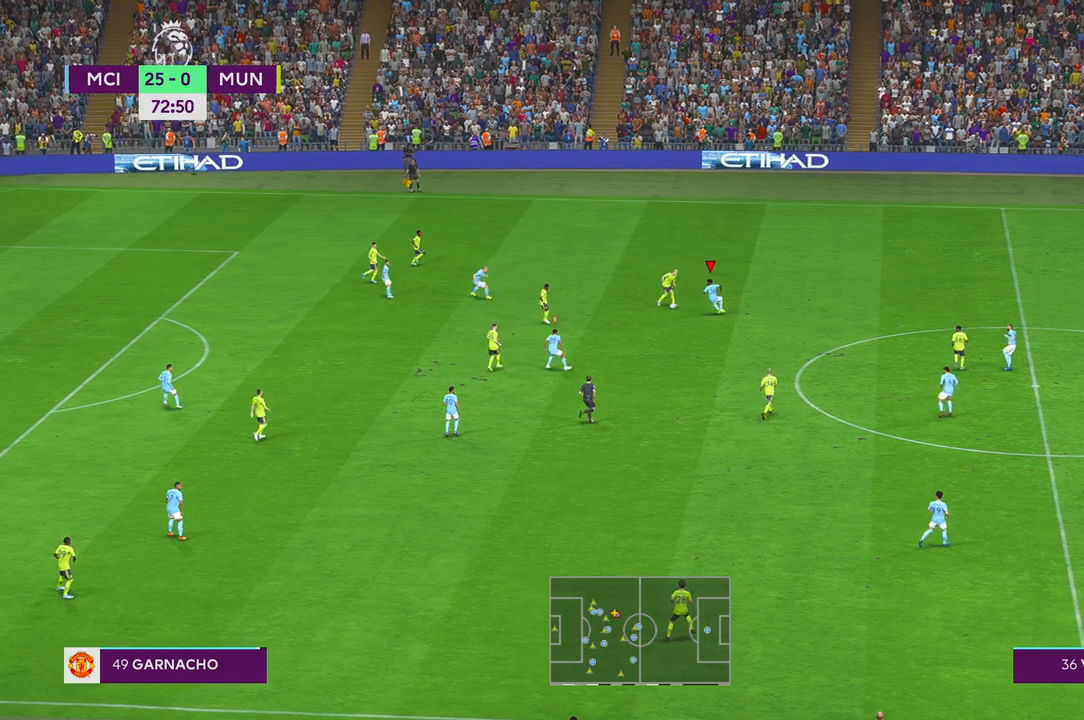
{"buttons": ["R2"], "left_stick": "down-right", "right_stick": "center", "events": [[167, "left_stick", "up-right"], [433, "left_stick", "down-right"]]}
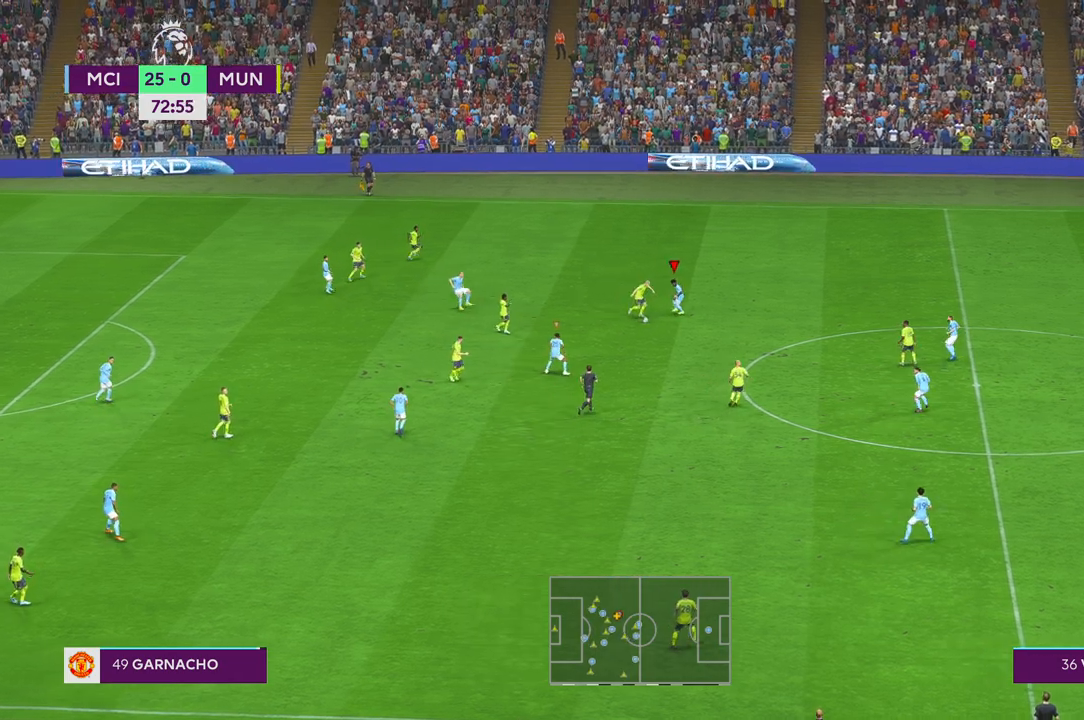
{"buttons": ["R2"], "left_stick": "down", "right_stick": "center", "events": [[33, "left_stick", "down"]]}
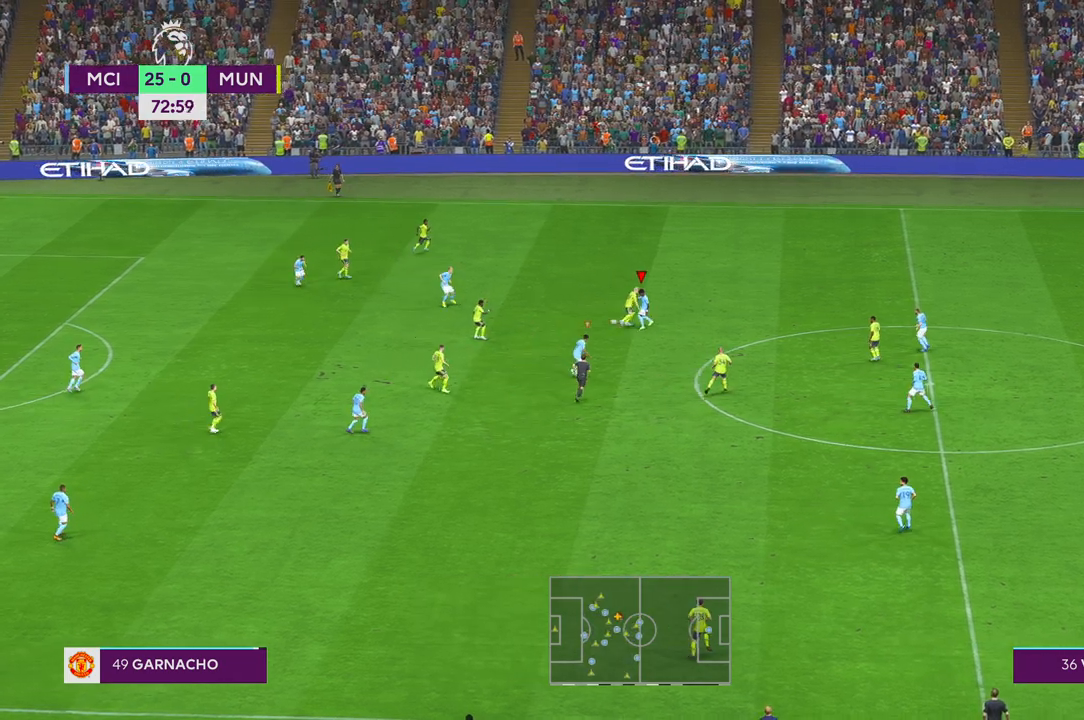
{"buttons": ["R2"], "left_stick": "down-left", "right_stick": "center", "events": [[400, "left_stick", "down-left"]]}
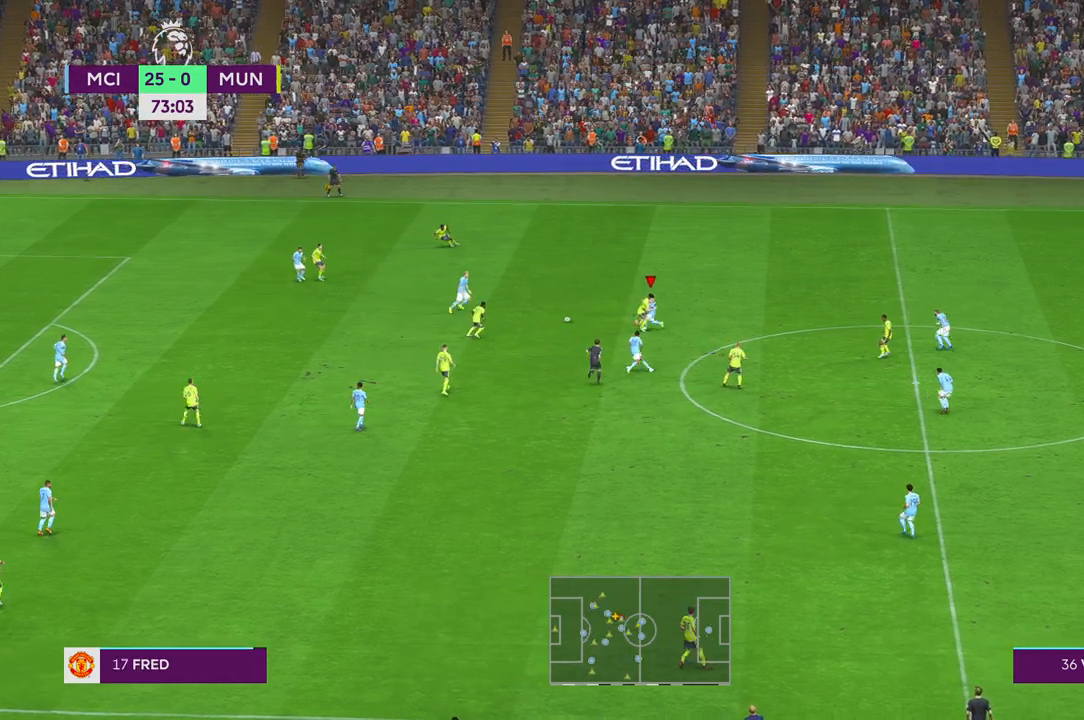
{"buttons": ["R2"], "left_stick": "down-right", "right_stick": "center", "events": [[100, "left_stick", "center"], [250, "left_stick", "right"], [367, "left_stick", "down-right"]]}